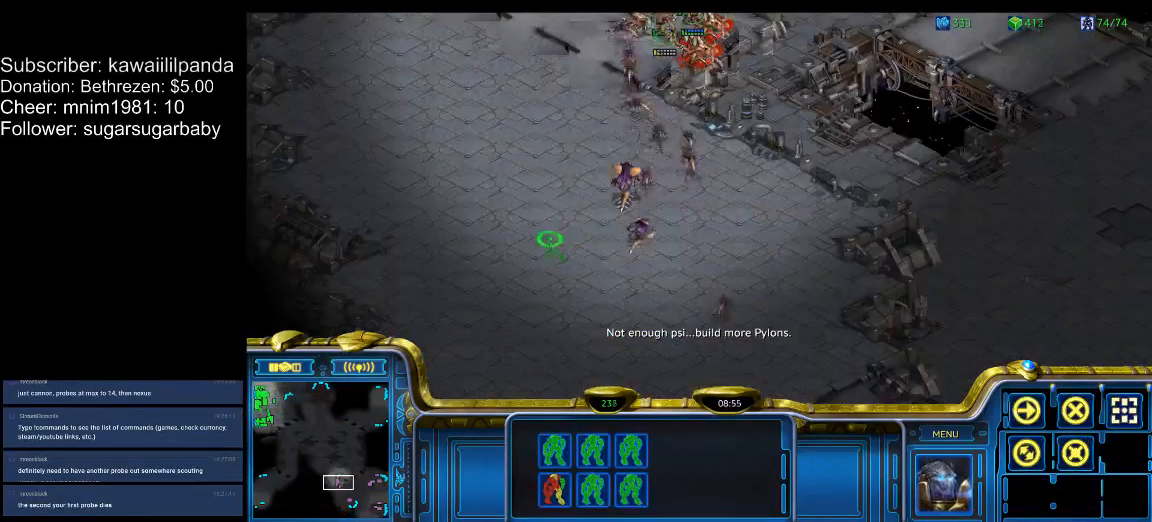
Gameplay with keyboard; each line is a JSON object with the keys held at the frame after it. "events" lists presses ("down") and releases ("up") of ".", "/", "0", "1", "2", "3", "4", "5", "6", "7", "8", "9", "a", "alt_l", "alt_r", "b", "backslash", "backspace", "c", "caps_lock", "comma", "ctrl_l", "ctrl_r", "d", "down", "e", "equals", "escape", "f", "f1", "f10", "f11", "f12", "f2", "f3", "f4", "f5", "f6", "f7", "f8", "f9", "g", "h", "i", "j", "k", "l", "lbracket", "left", "m", "minus", "n", "num0", "num1", "num2", "num3", "num4", "num5", "num6", "num7", "num8", "num9", "o", "p", "q", "quote", "r", "rbracket", "return", "right", "s", "semicolon", "shift_l", "shift_r", "space", "super", "t", "tab", "tilde", "u", "up", "v", "w", "x", "y" and "z" between this image and that frame as [ms after this image, input, new state], when the widget could be followed in between. No other keys are recorded. Mouse input is not recorded.
{"keys": [], "events": []}
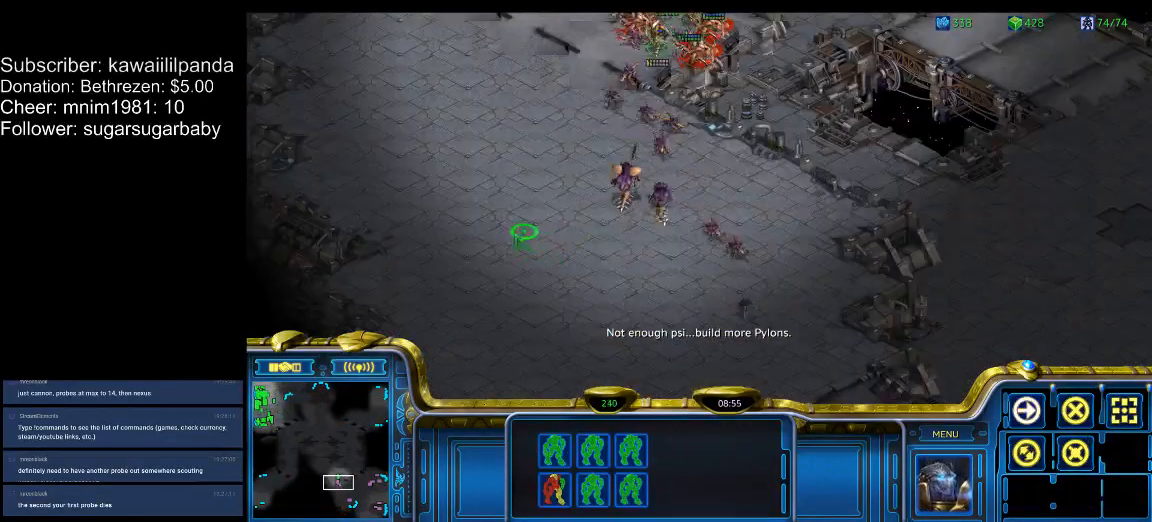
{"keys": [], "events": [[133, "a", "down"], [233, "a", "up"]]}
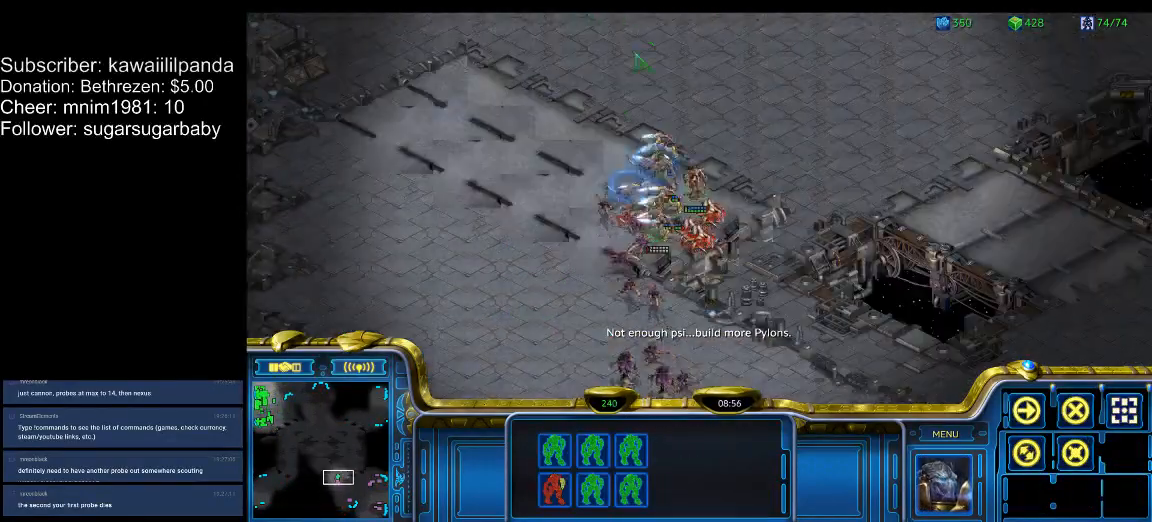
{"keys": [], "events": []}
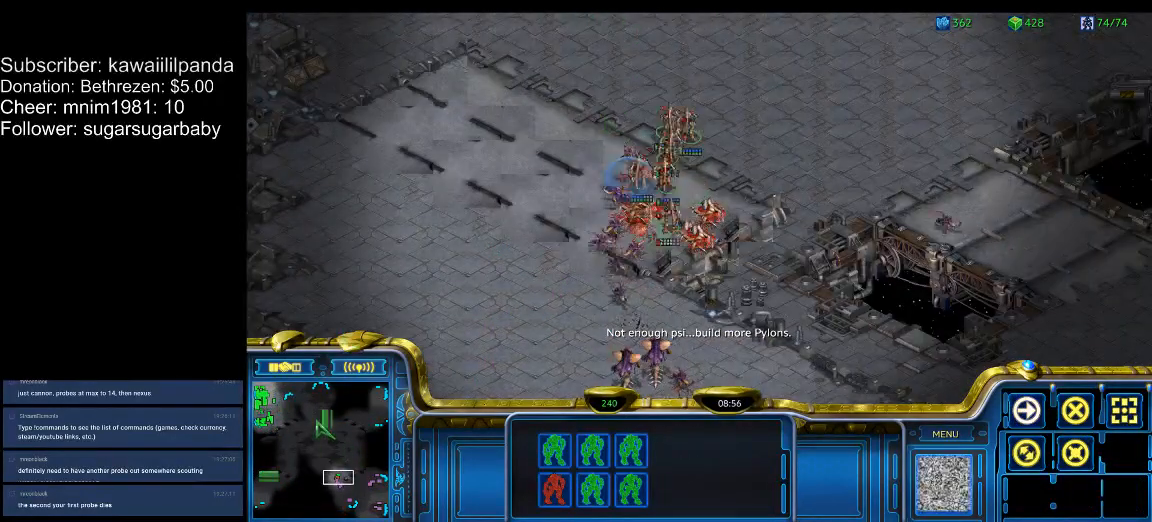
{"keys": [], "events": []}
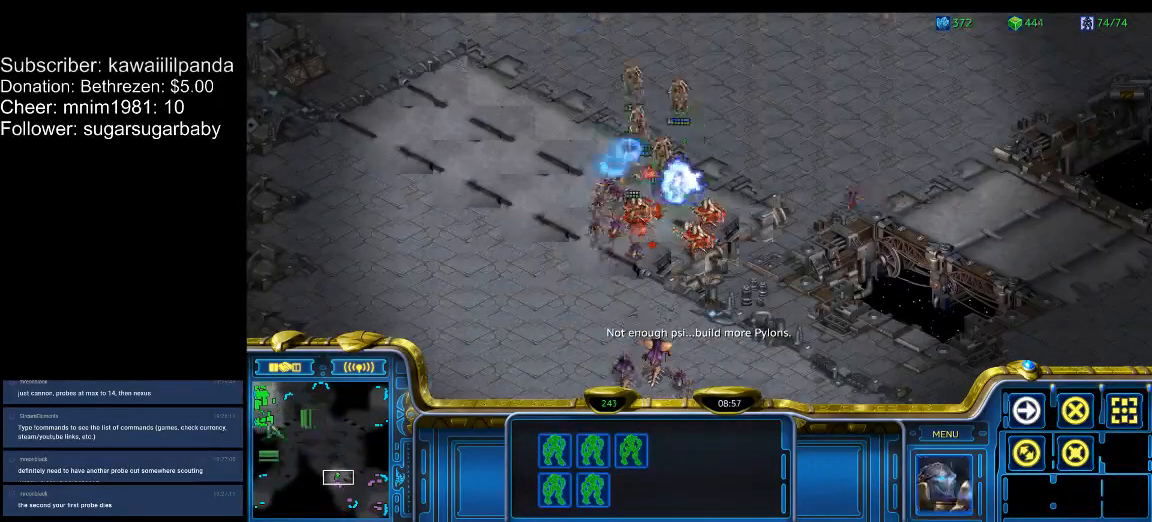
{"keys": [], "events": []}
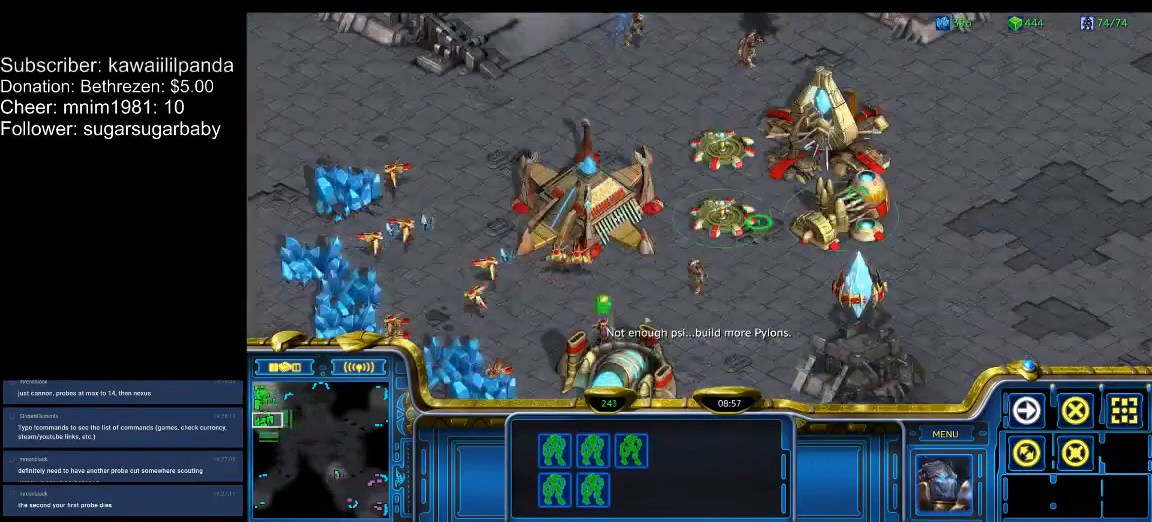
{"keys": [], "events": []}
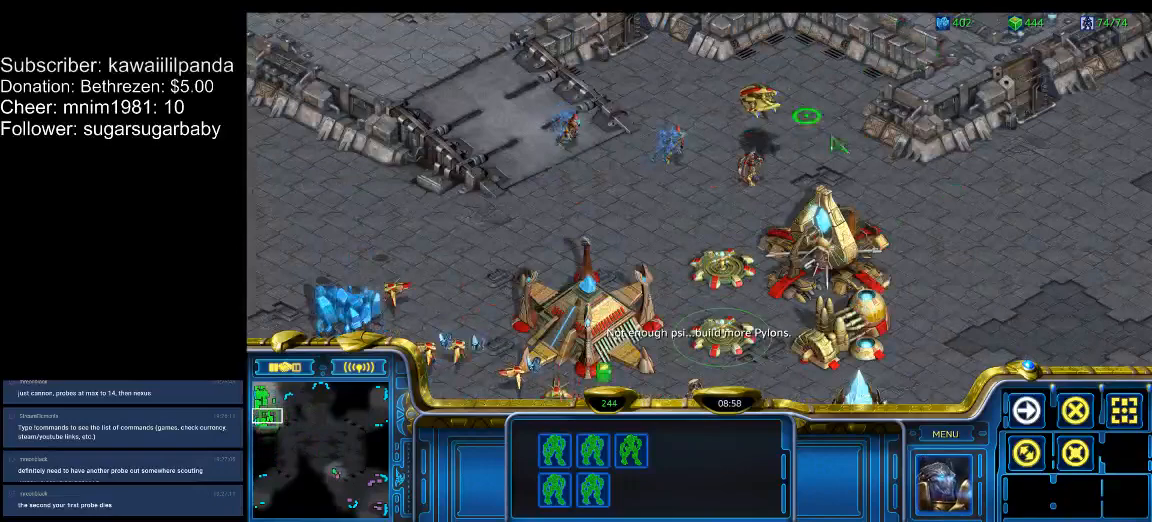
{"keys": ["shift_l"], "events": [[267, "shift_l", "down"]]}
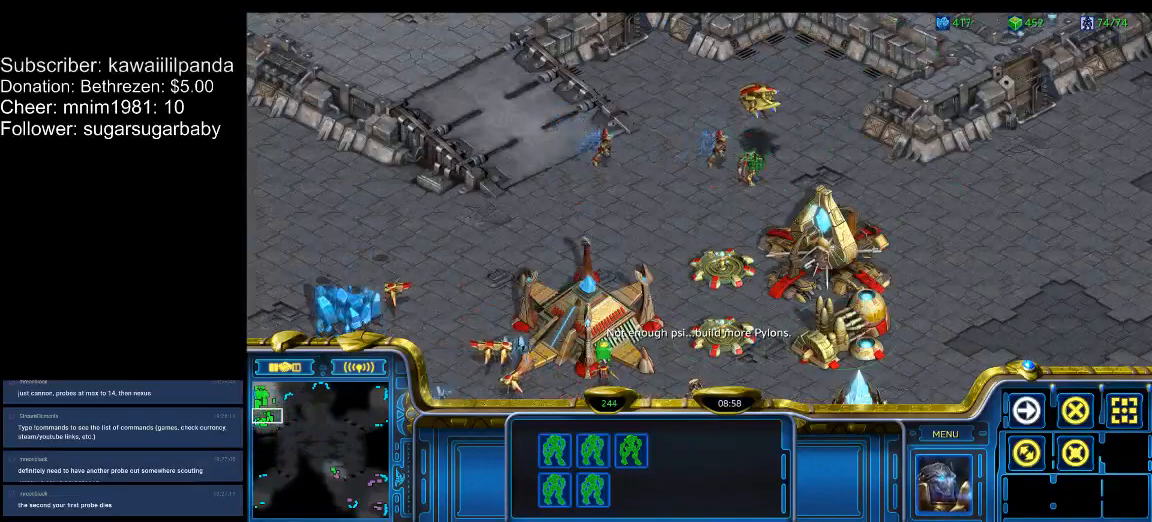
{"keys": ["shift_l"], "events": []}
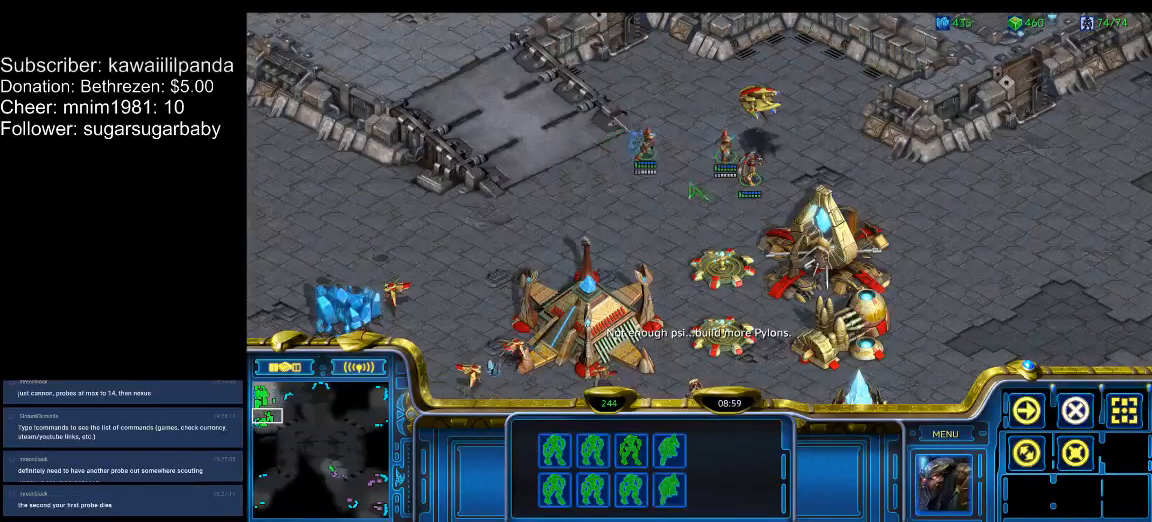
{"keys": [], "events": [[100, "shift_l", "up"], [167, "ctrl_l", "down"], [300, "1", "down"], [400, "1", "up"], [400, "ctrl_l", "up"]]}
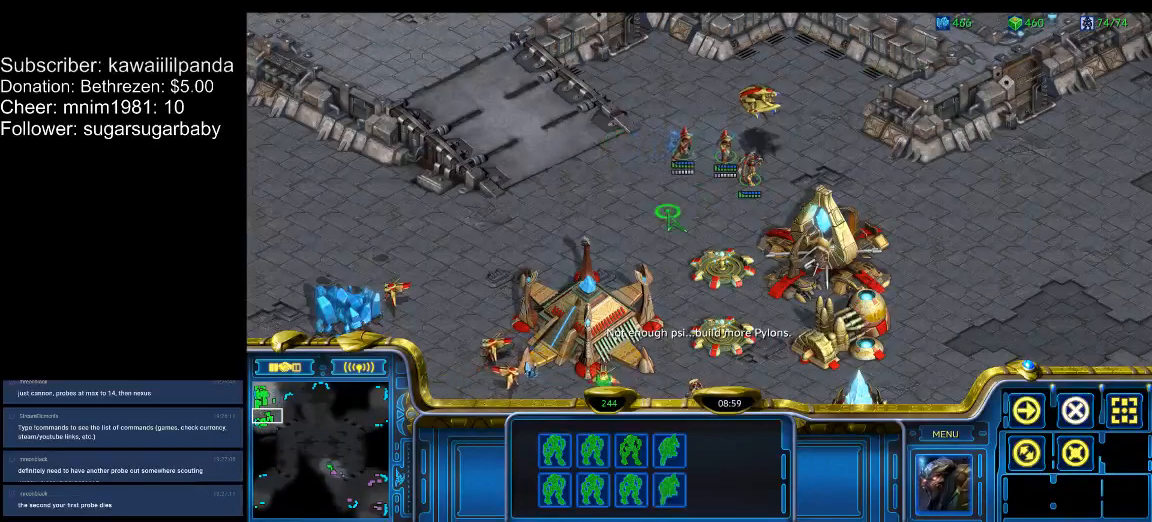
{"keys": [], "events": []}
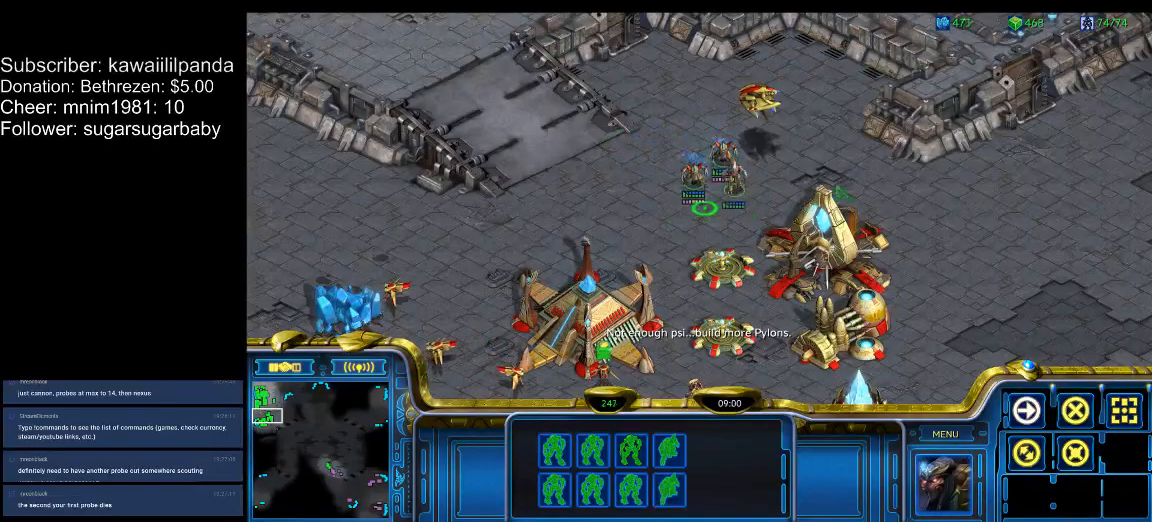
{"keys": [], "events": []}
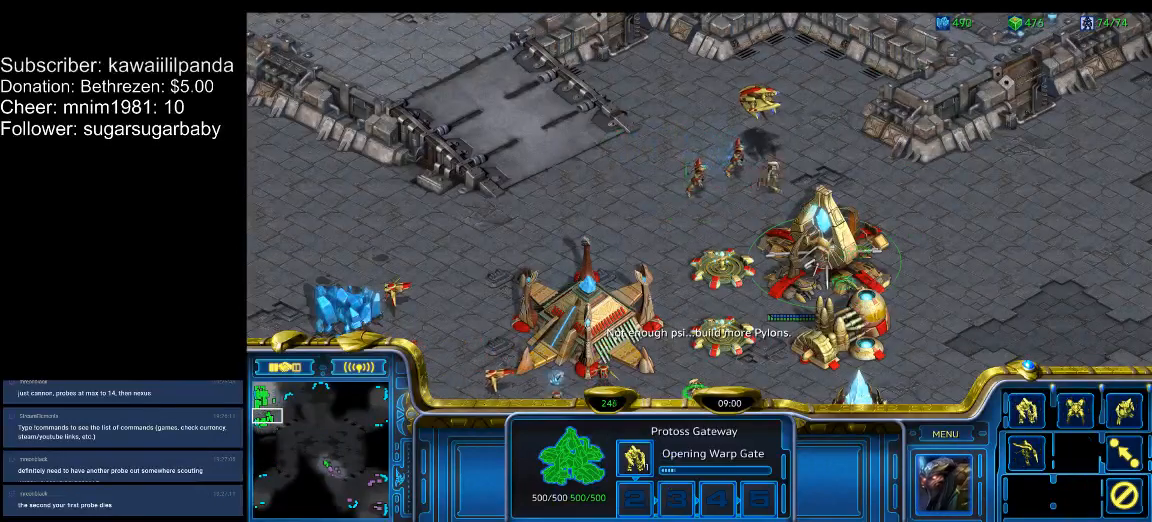
{"keys": [], "events": [[33, "q", "down"], [100, "q", "up"]]}
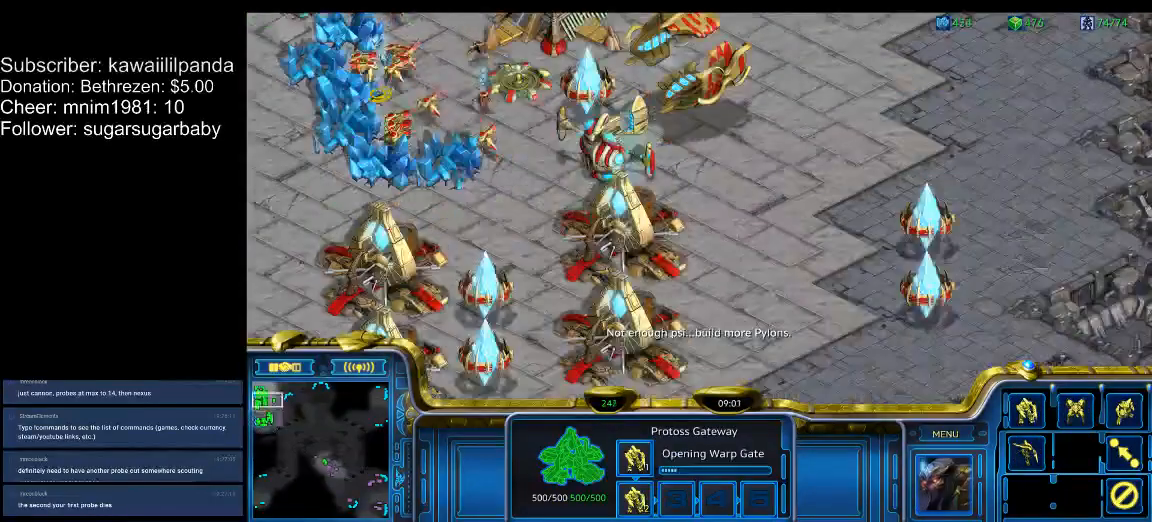
{"keys": [], "events": []}
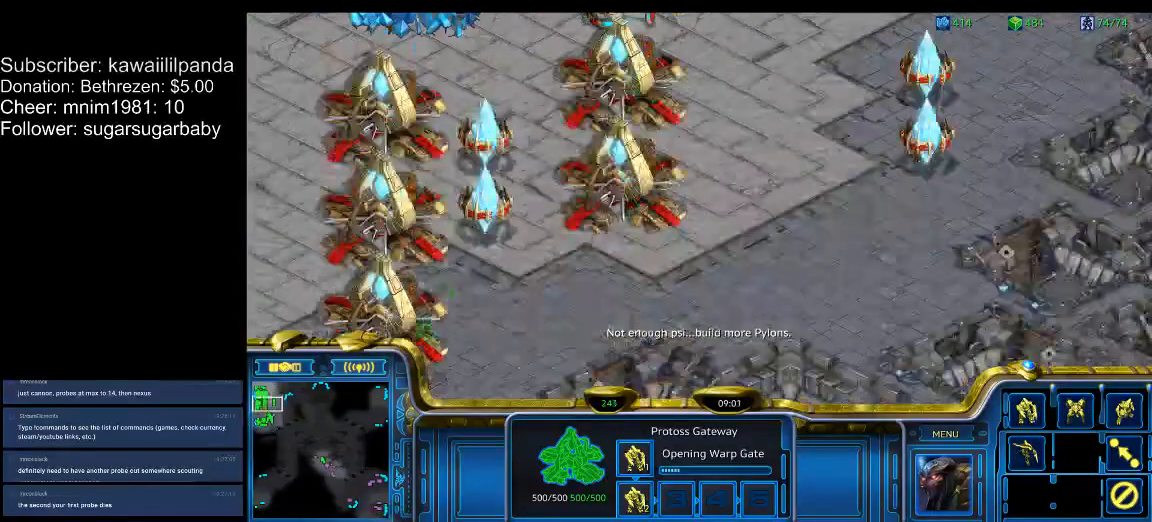
{"keys": [], "events": [[433, "q", "down"], [500, "q", "up"]]}
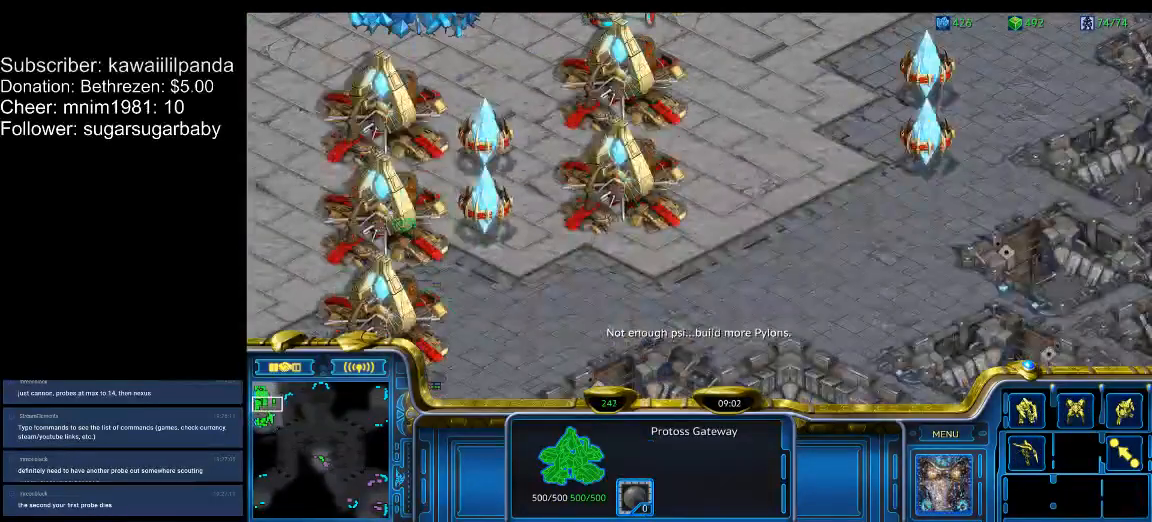
{"keys": [], "events": [[100, "q", "down"], [233, "q", "up"], [333, "q", "down"], [467, "q", "up"]]}
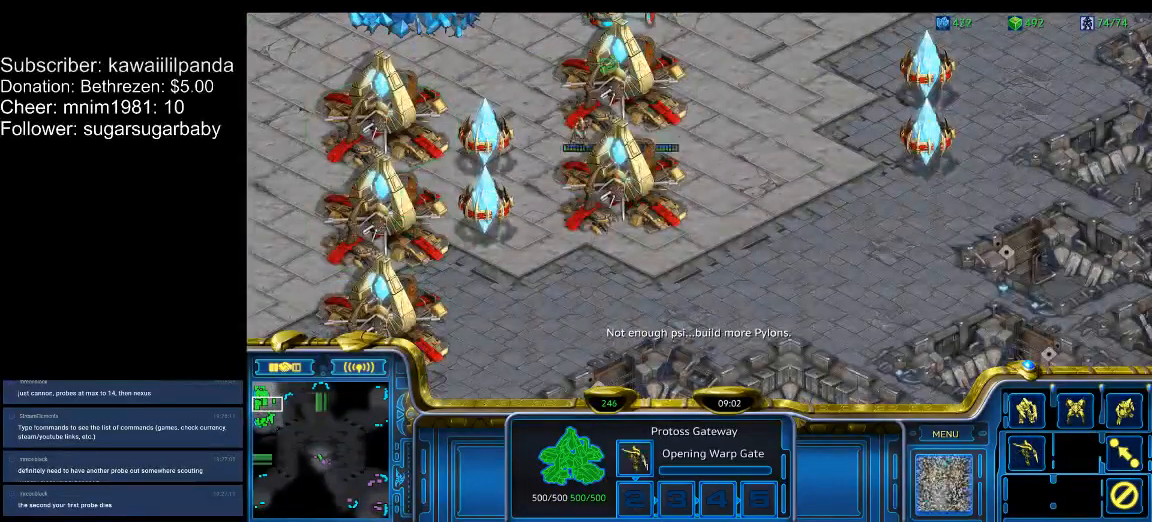
{"keys": [], "events": []}
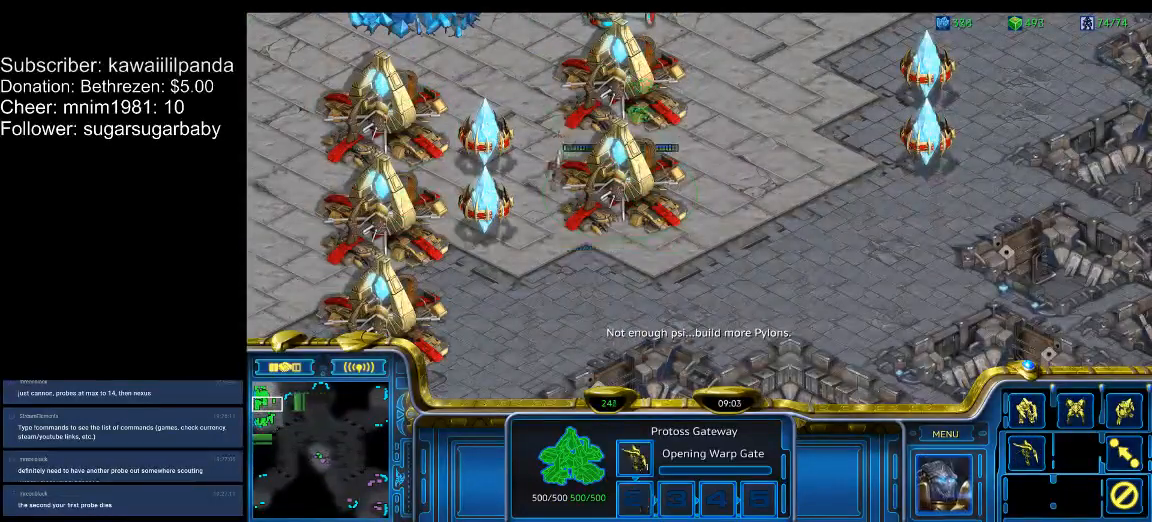
{"keys": [], "events": []}
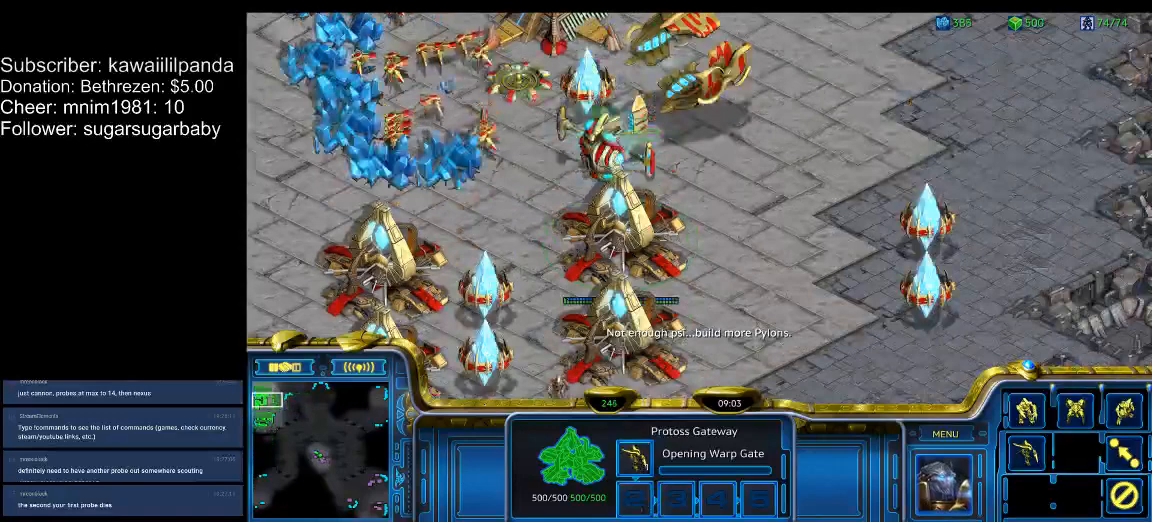
{"keys": [], "events": []}
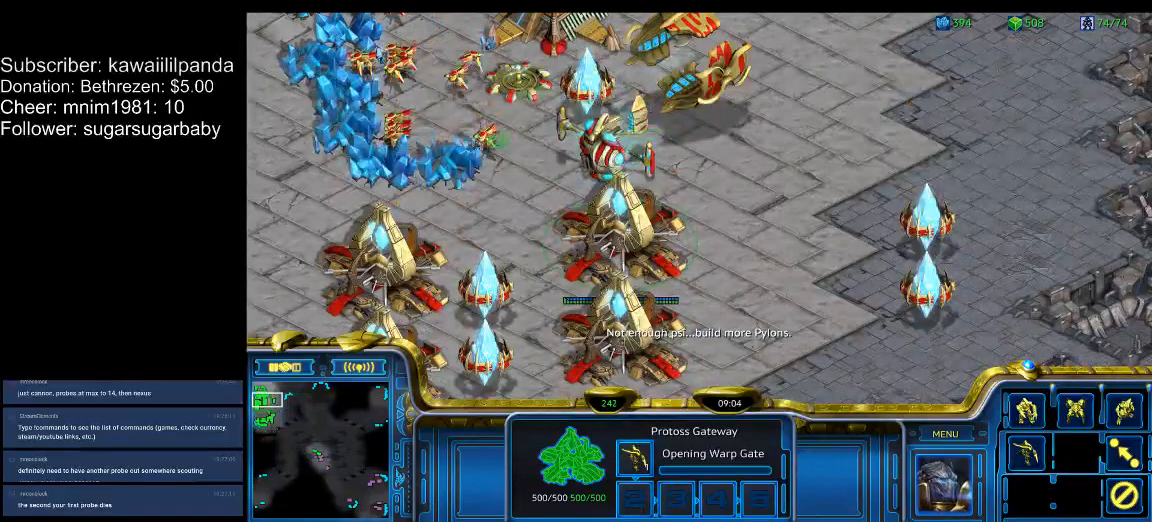
{"keys": [], "events": []}
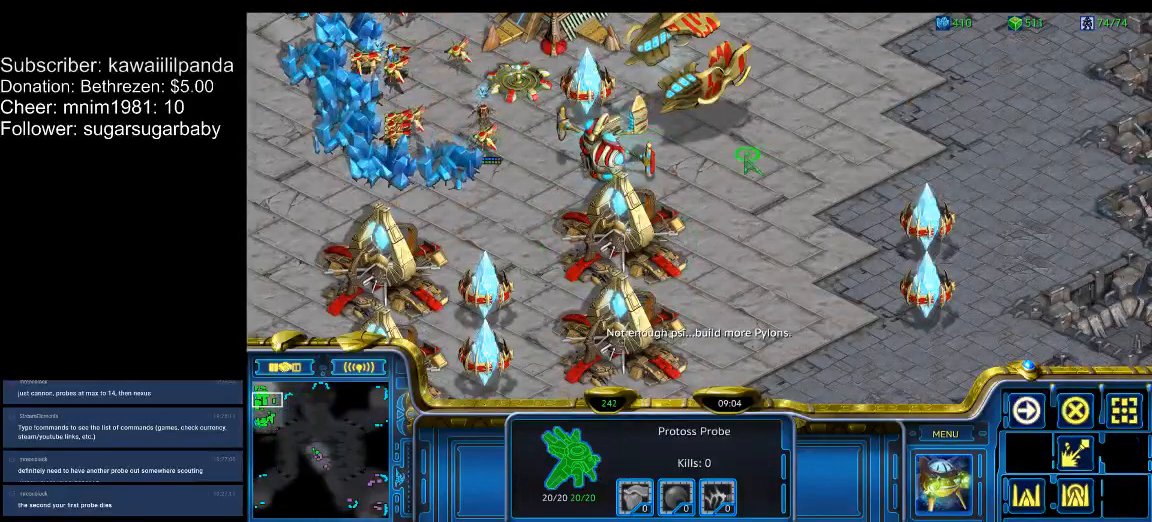
{"keys": [], "events": []}
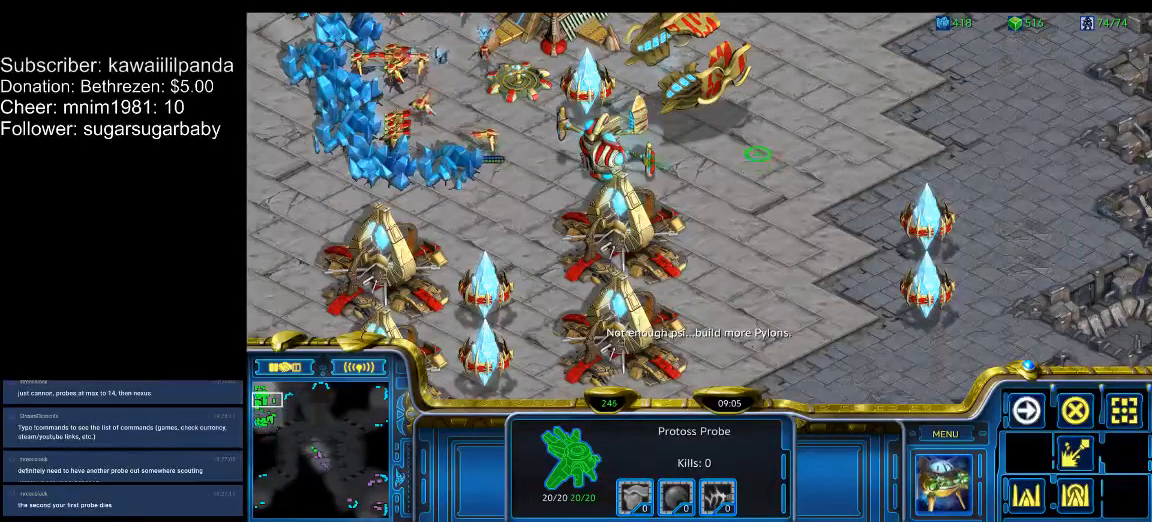
{"keys": [], "events": [[100, "d", "down"], [167, "w", "down"], [200, "d", "up"], [233, "w", "up"]]}